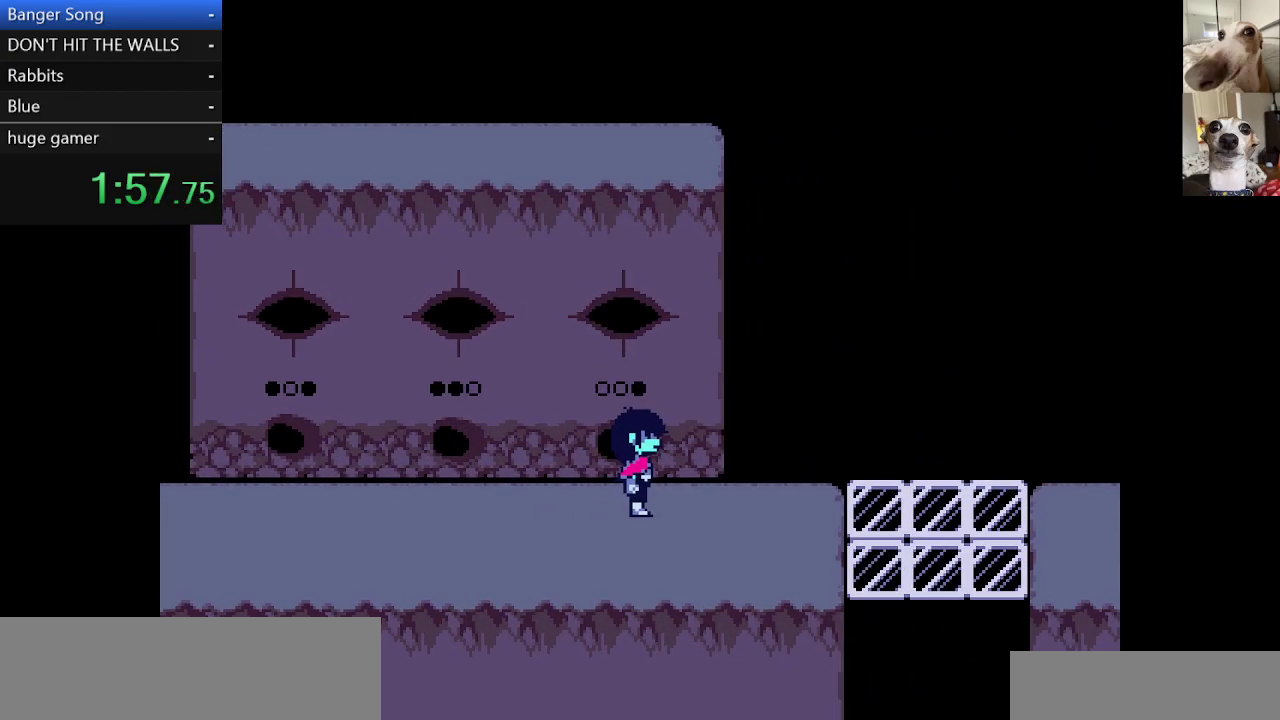
Gameplay with keyboard; each line is a JSON object with the keys held at the frame after it. "events" lists presses ("down") and releases ("up") of "c", "ctrl", "down", "escape", "left", "return", "right", "shift", "up", "x" and "z" between this image and that frame as [ms after this image, input, new state], when the widget could be followed in between. No other keys are recorded. Mouse input is not recorded.
{"keys": ["c", "right", "x"], "events": [[33, "down", "down"], [83, "down", "up"], [183, "down", "down"], [267, "down", "up"], [367, "down", "down"], [400, "down", "up"]]}
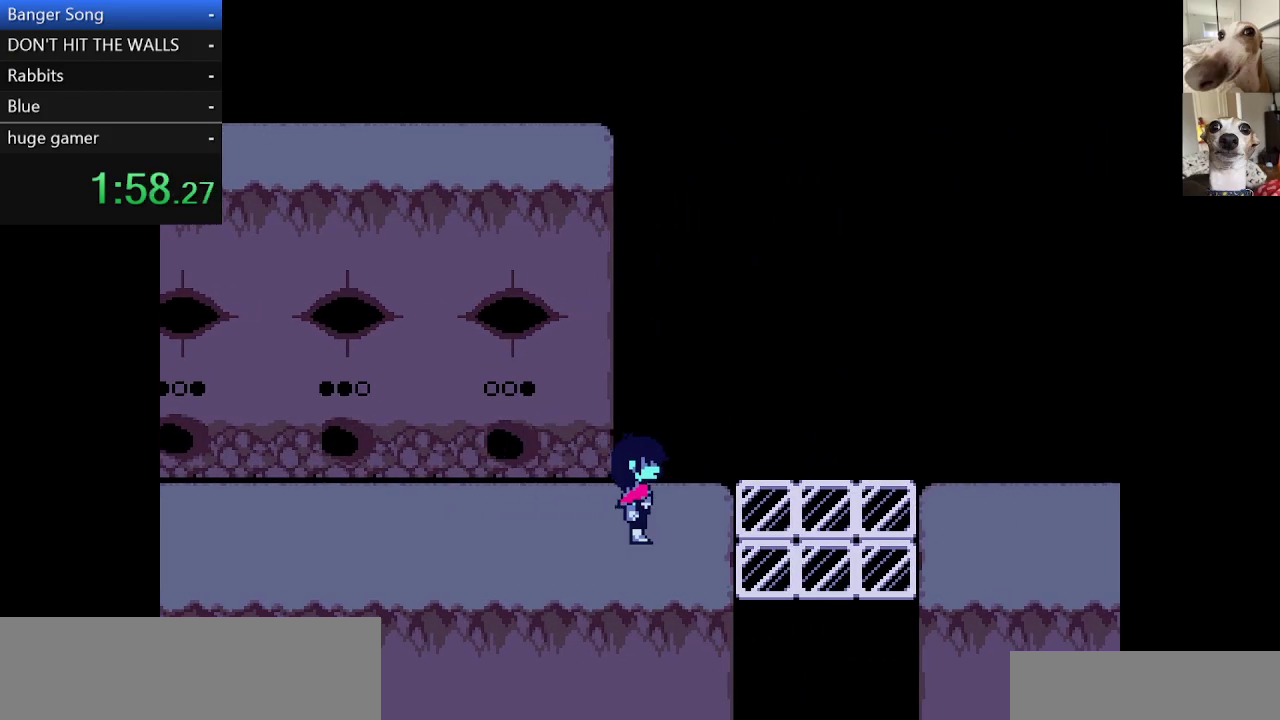
{"keys": ["c", "right", "x"], "events": []}
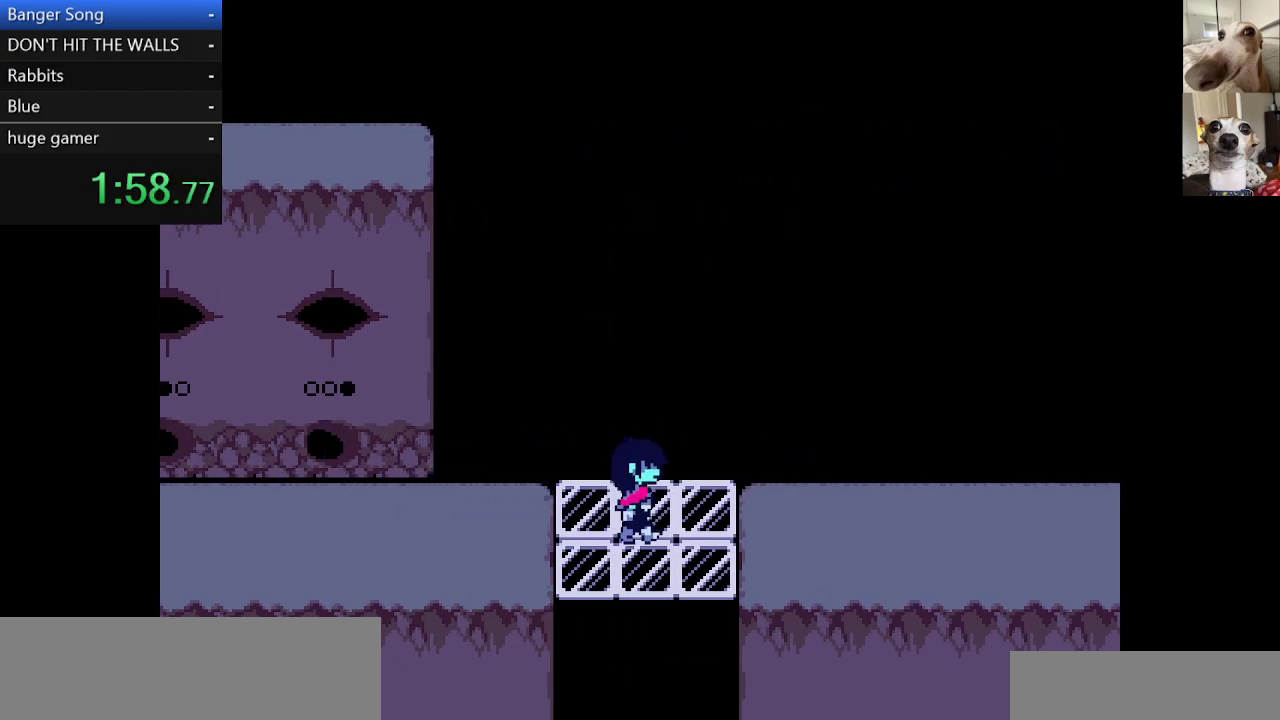
{"keys": ["c", "right", "x"], "events": []}
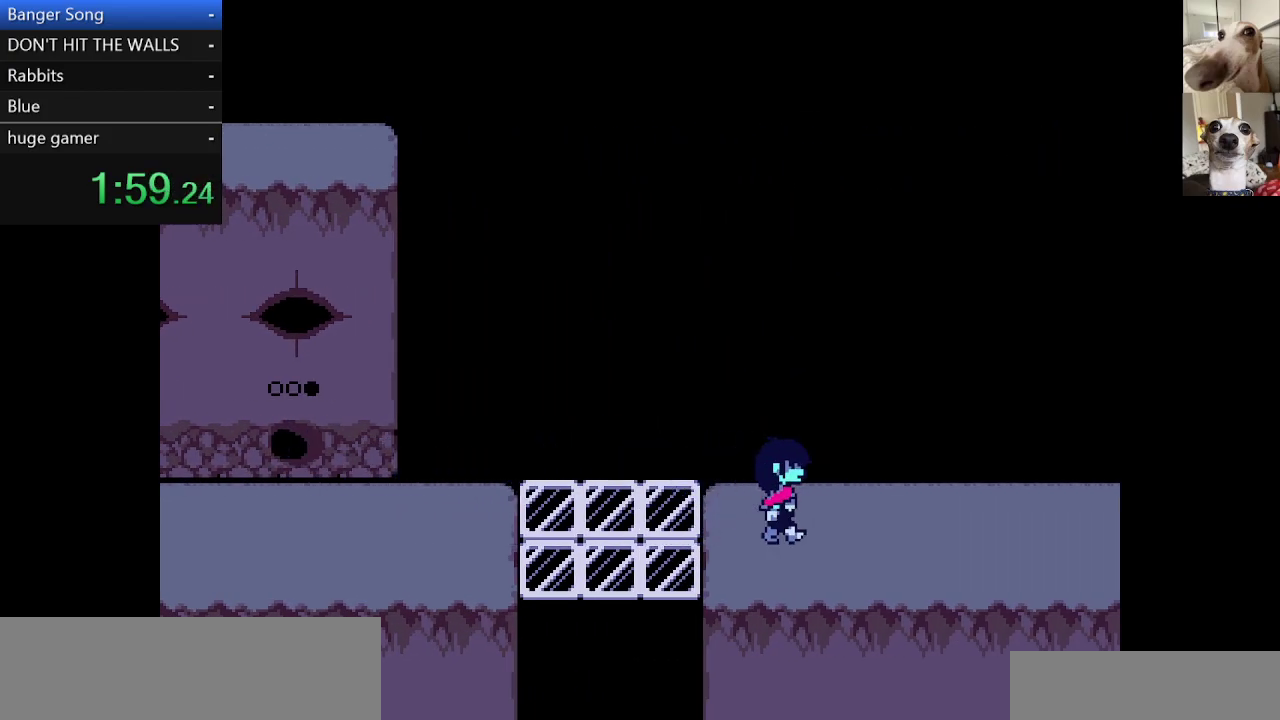
{"keys": ["c", "right", "x"], "events": []}
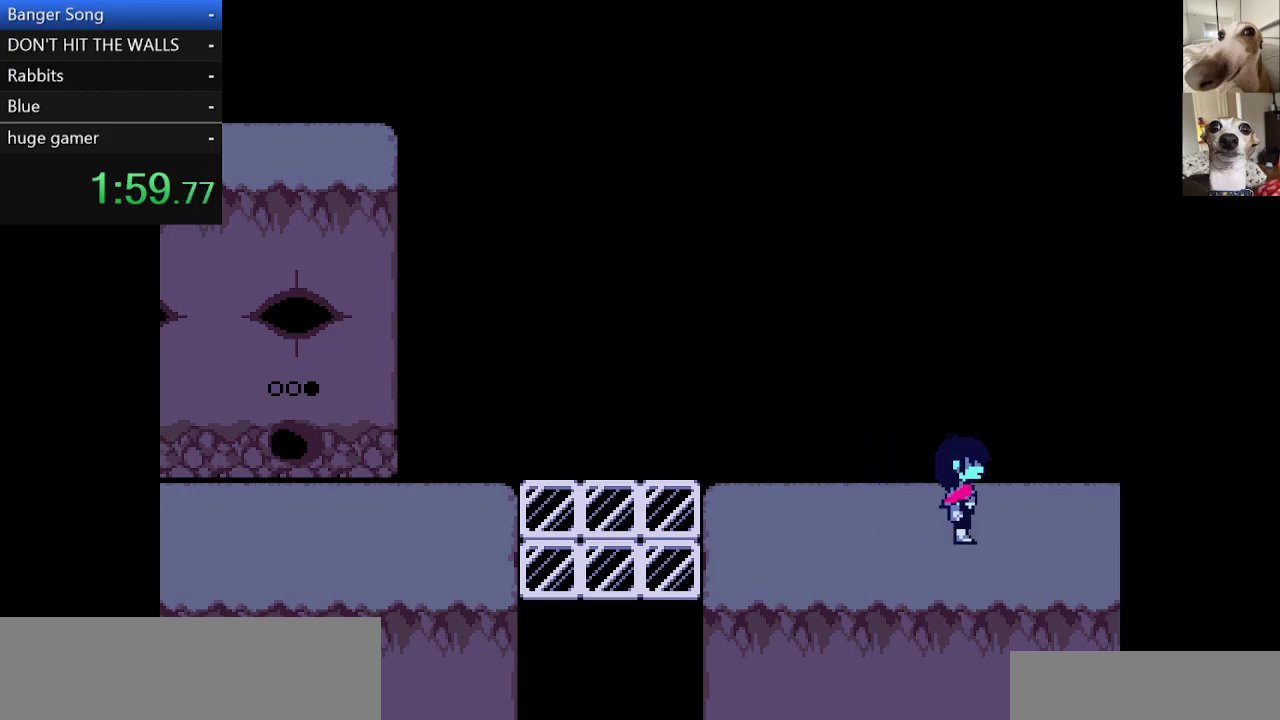
{"keys": ["c", "right", "x"], "events": []}
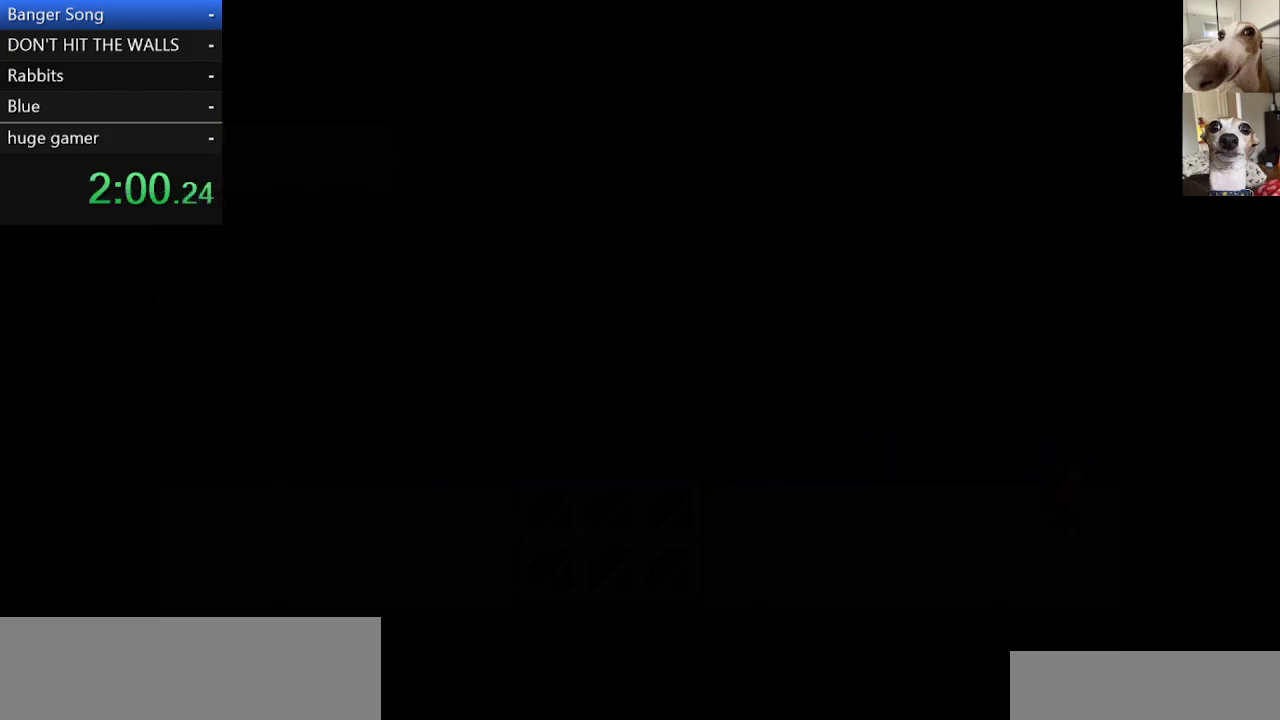
{"keys": ["c", "right", "x"], "events": []}
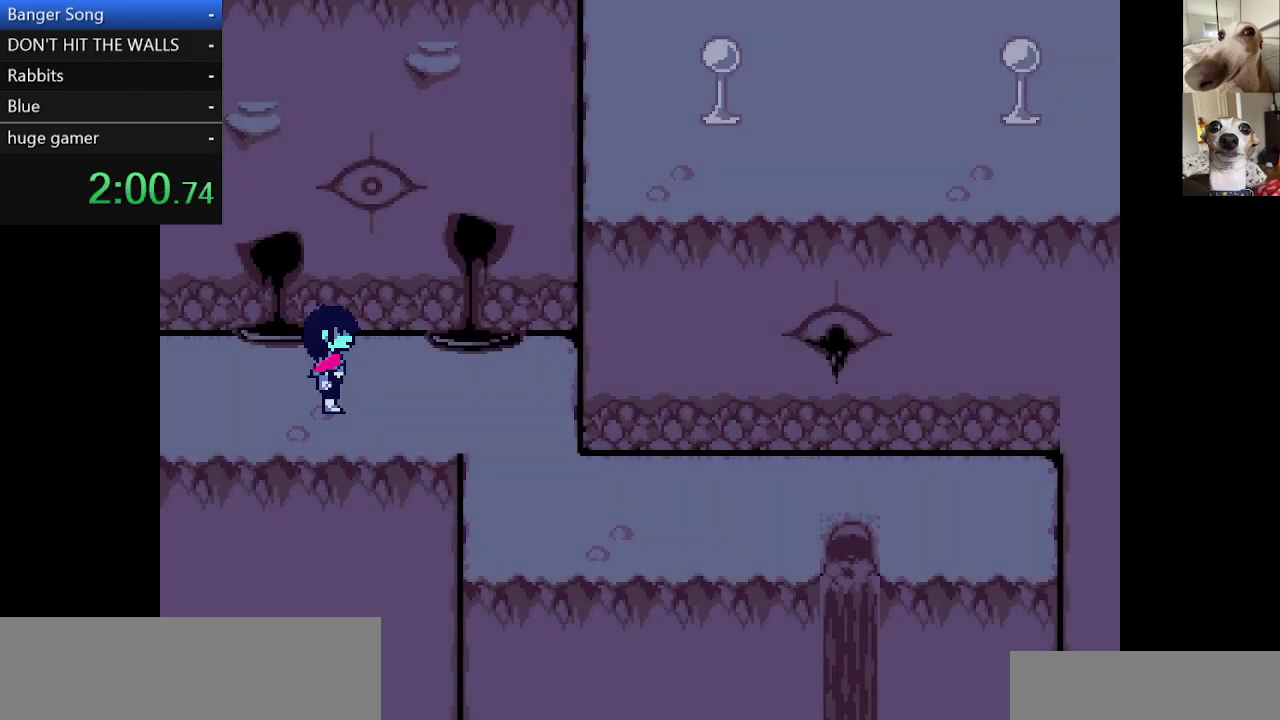
{"keys": ["c", "down", "right", "x"], "events": [[467, "down", "down"]]}
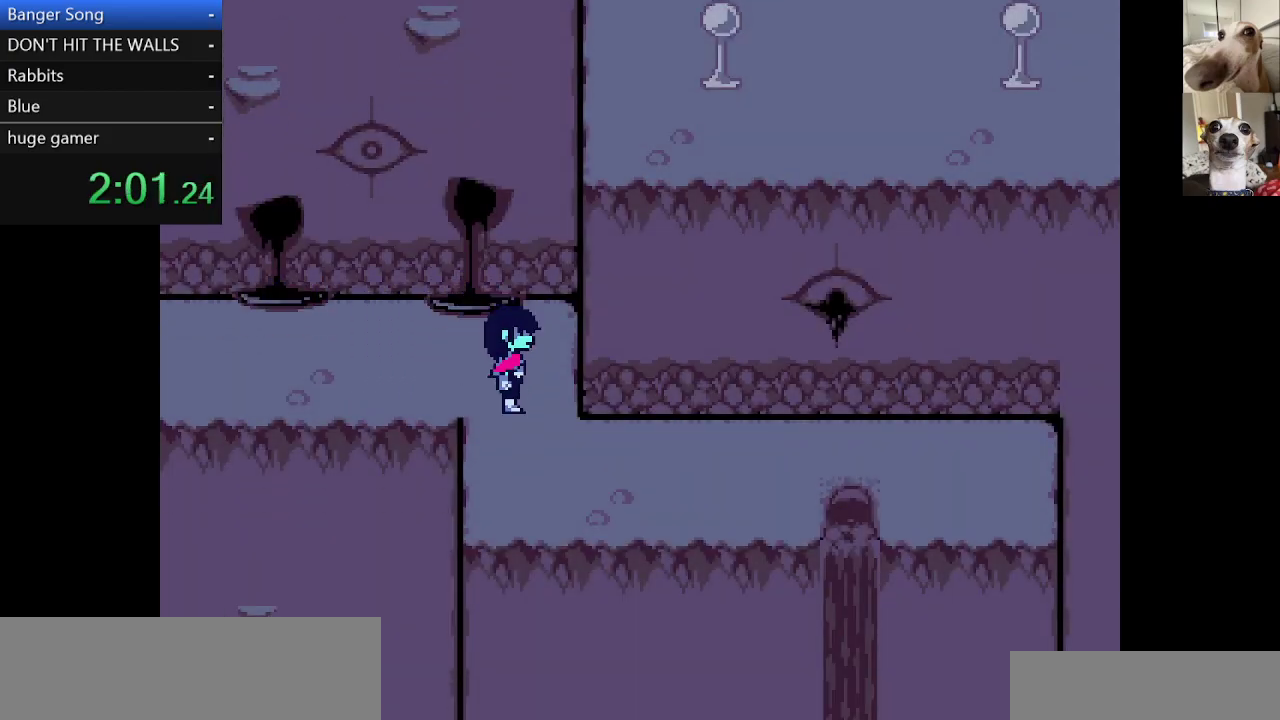
{"keys": ["c", "right", "x"], "events": [[250, "down", "up"]]}
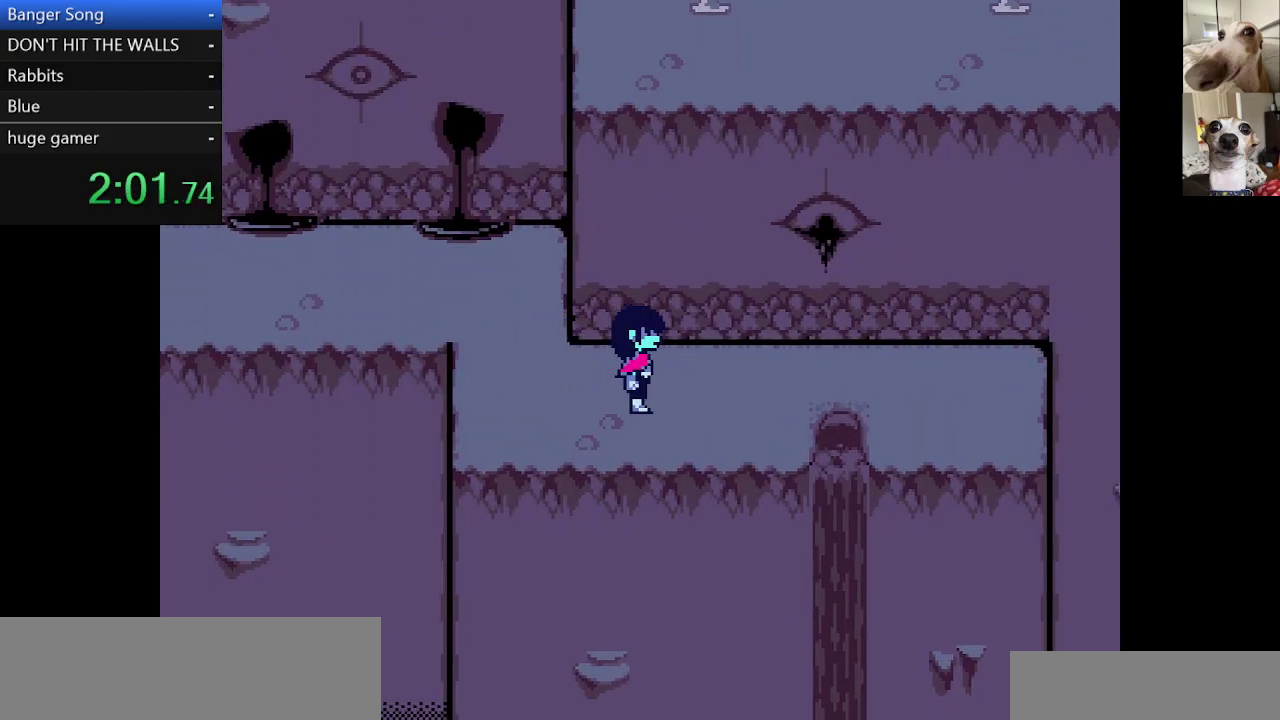
{"keys": ["c", "down", "right", "x"], "events": [[400, "down", "down"]]}
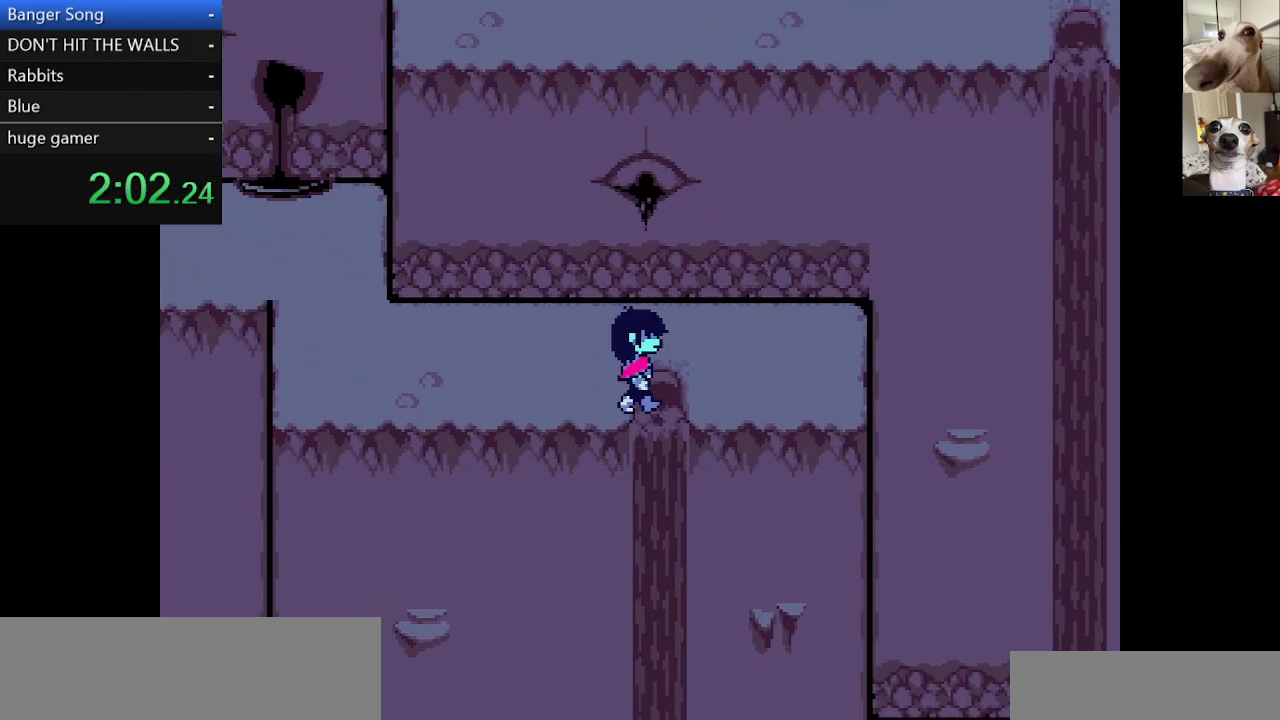
{"keys": ["c", "down", "x"], "events": [[317, "right", "up"]]}
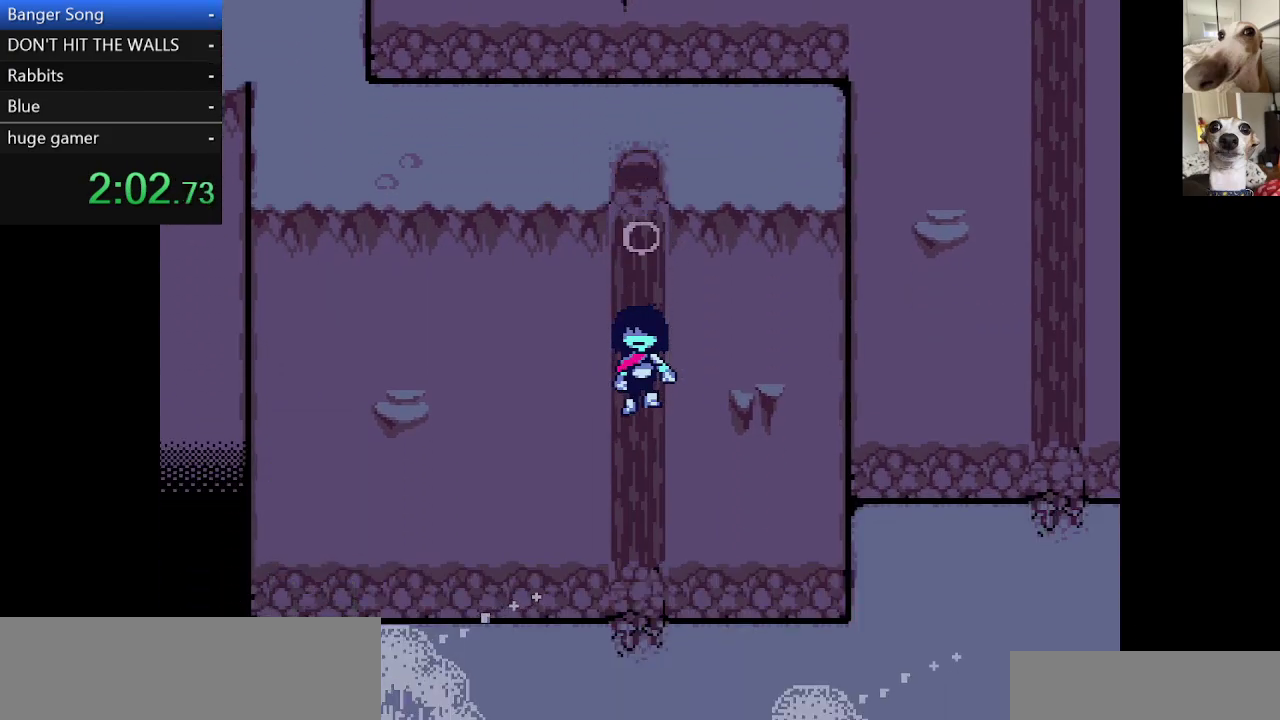
{"keys": ["c", "down", "right", "x"], "events": [[133, "right", "down"]]}
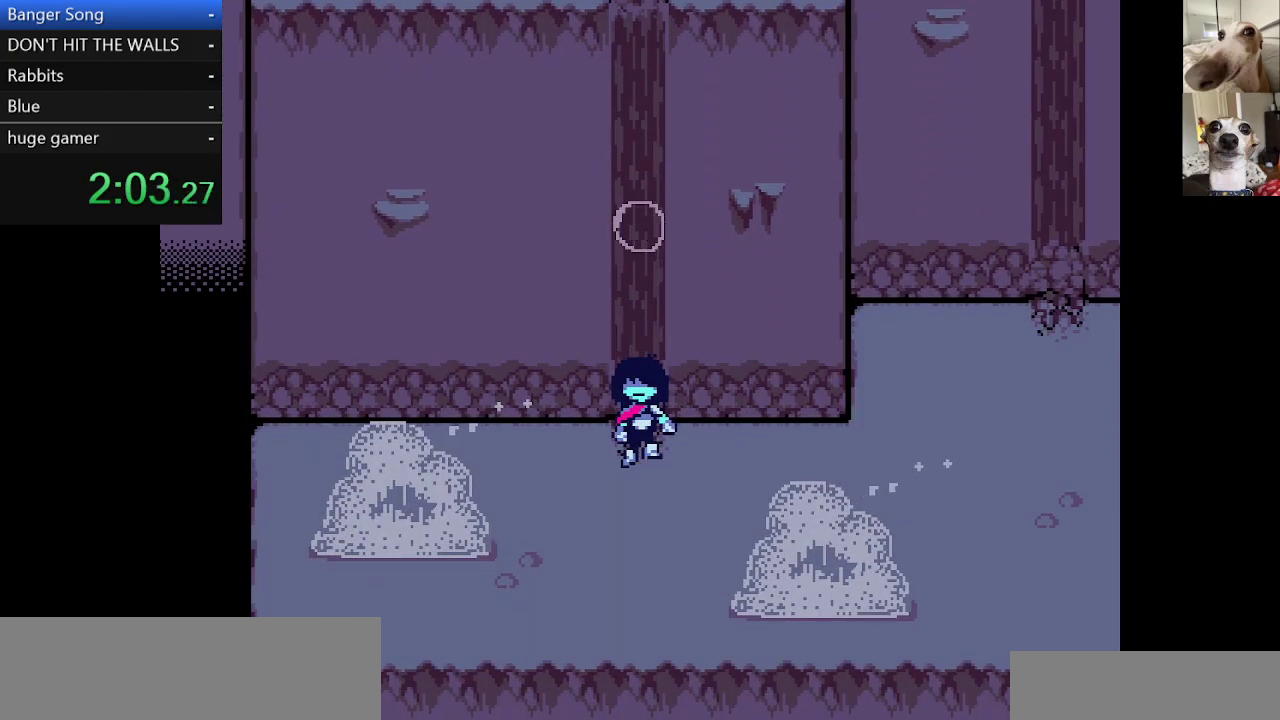
{"keys": ["c", "right", "x"], "events": [[200, "down", "up"]]}
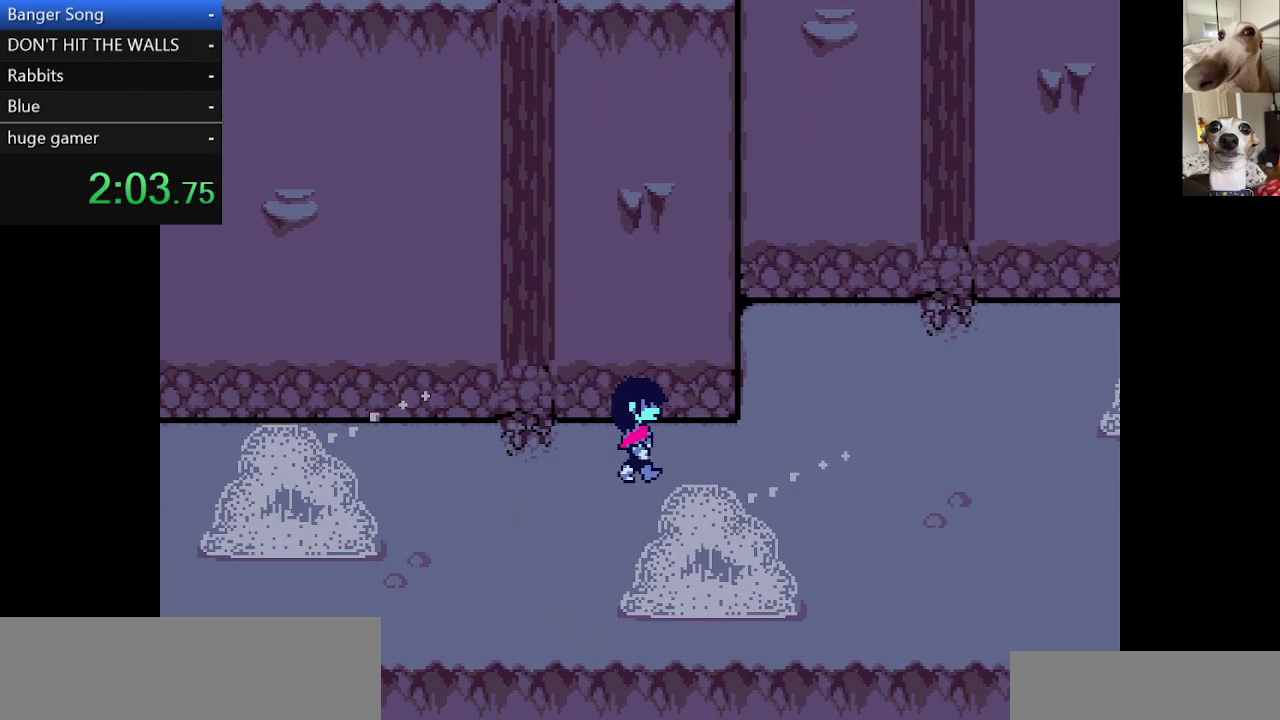
{"keys": ["c", "right", "x"], "events": []}
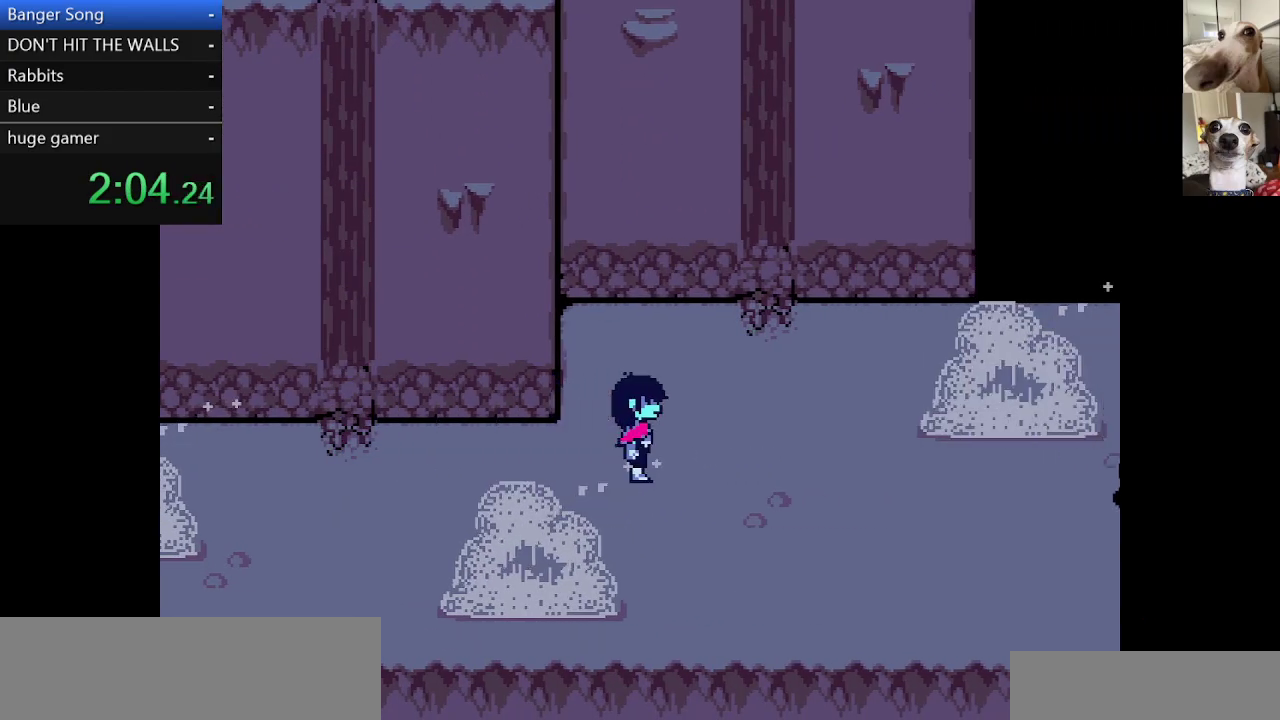
{"keys": ["c", "right", "x"], "events": [[150, "down", "down"], [250, "down", "up"]]}
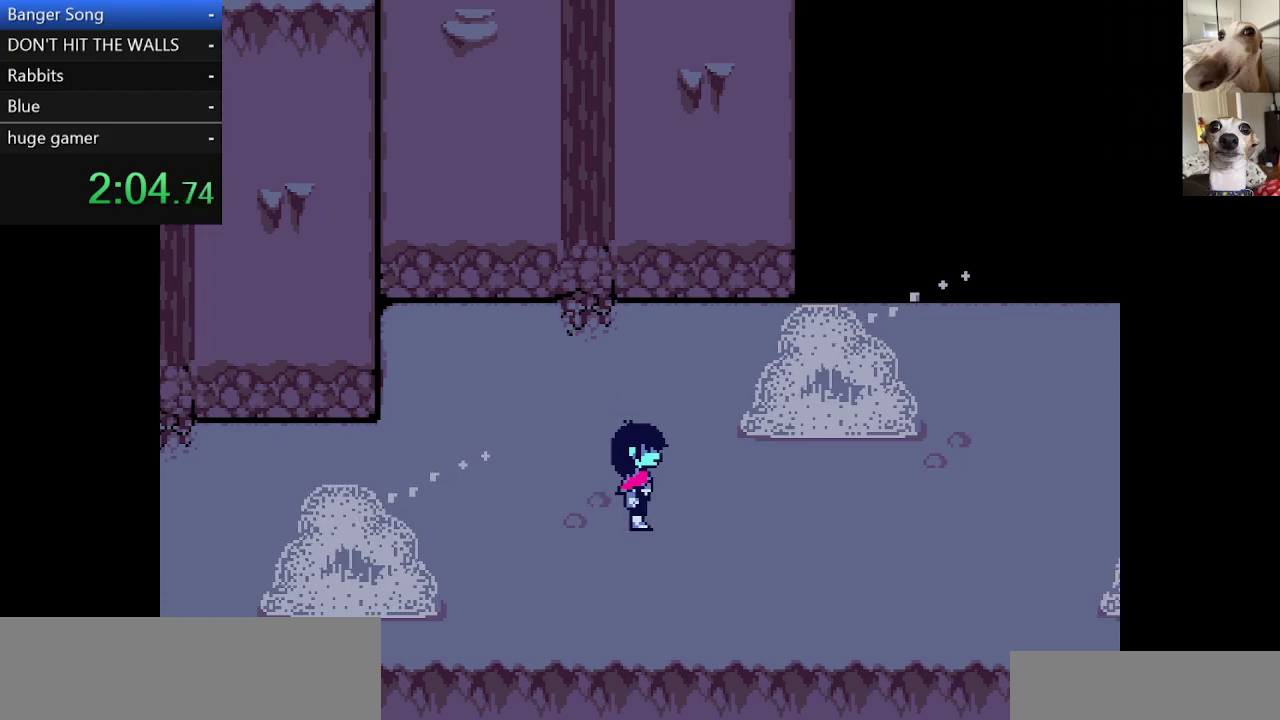
{"keys": ["c", "right", "x"], "events": [[17, "down", "down"], [117, "down", "up"]]}
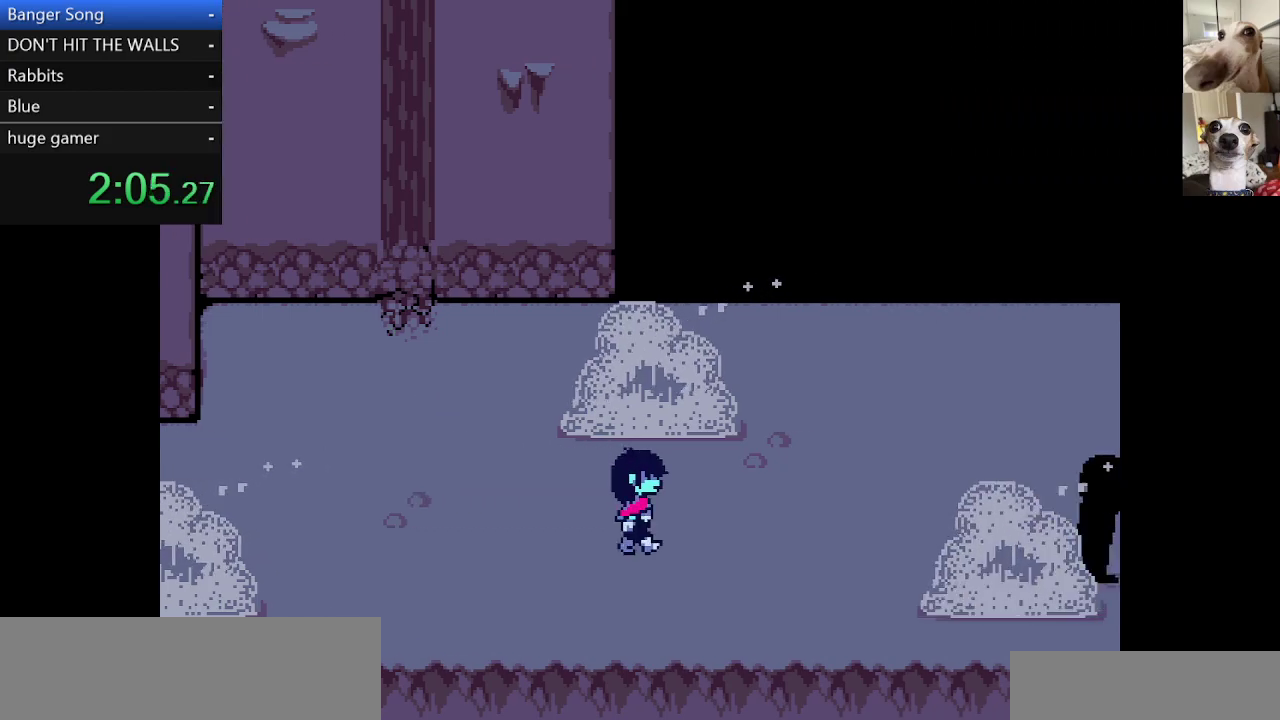
{"keys": ["c", "right", "up", "x"], "events": [[467, "up", "down"]]}
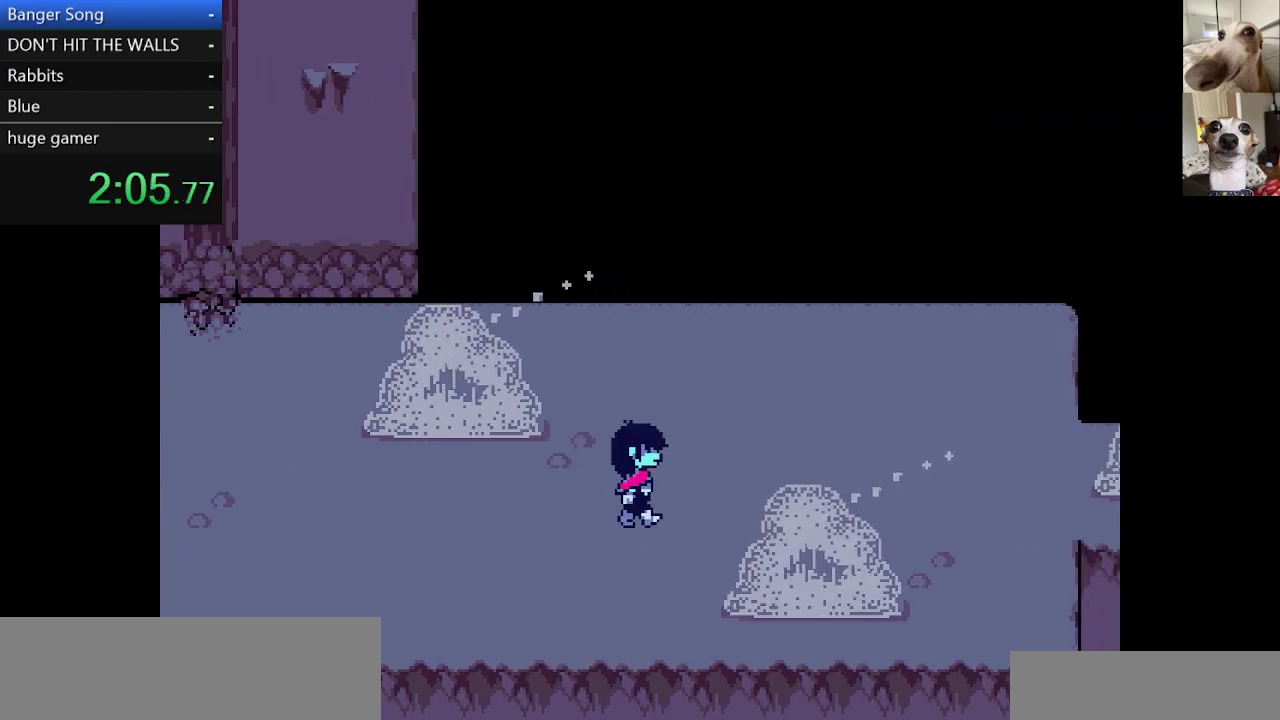
{"keys": ["c", "right", "x"], "events": [[50, "up", "up"], [333, "up", "down"], [383, "up", "up"]]}
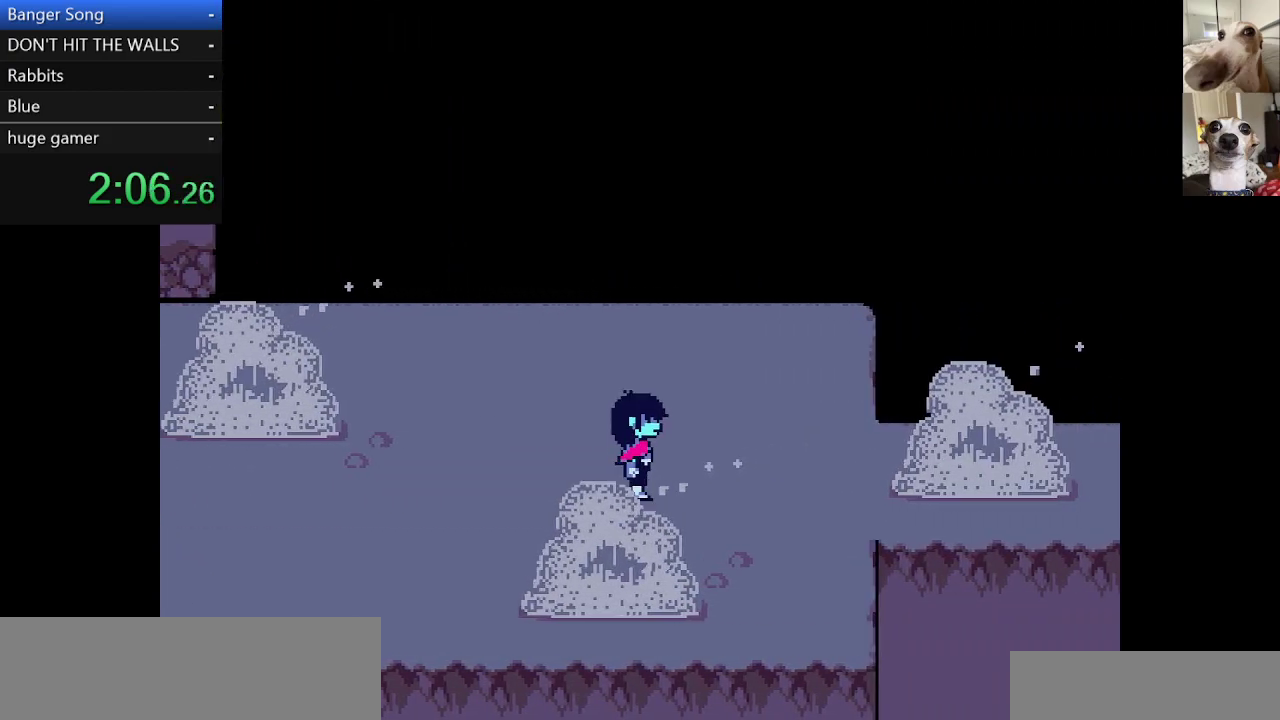
{"keys": ["c", "right", "x", "z"], "events": [[483, "z", "down"]]}
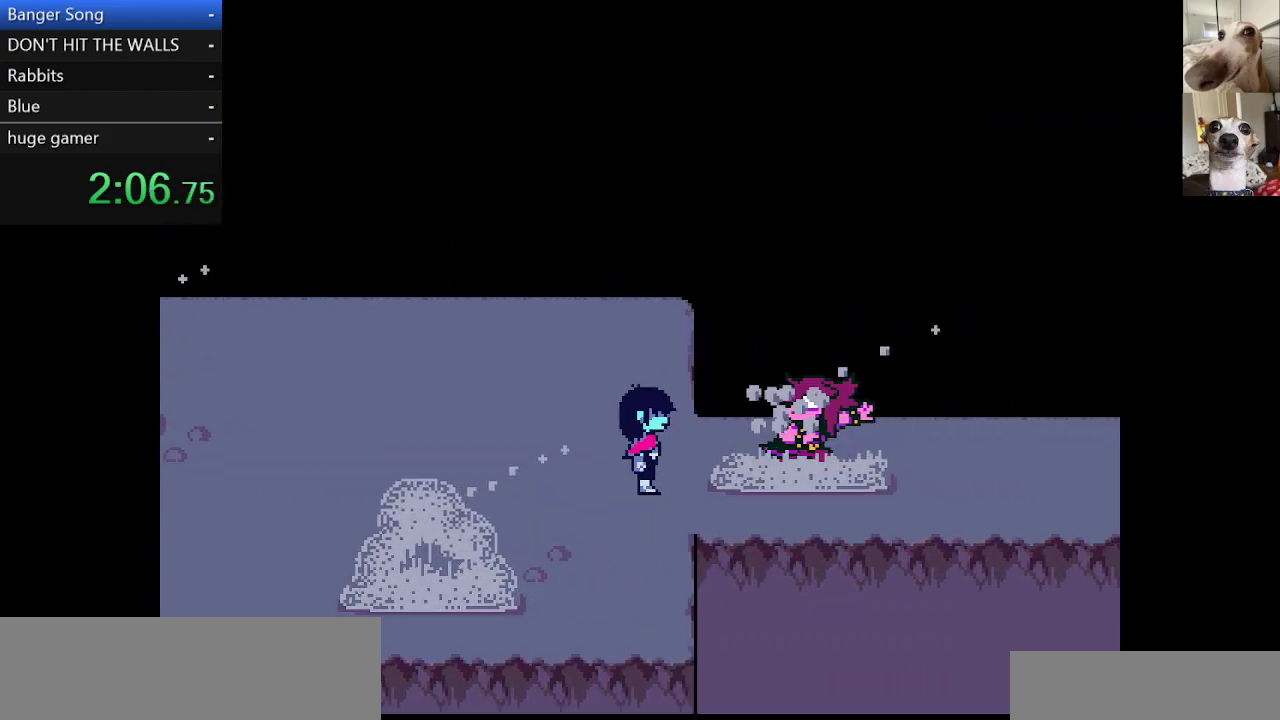
{"keys": ["c", "right", "x"], "events": [[33, "z", "up"], [133, "z", "down"], [233, "z", "up"], [317, "z", "down"], [417, "z", "up"]]}
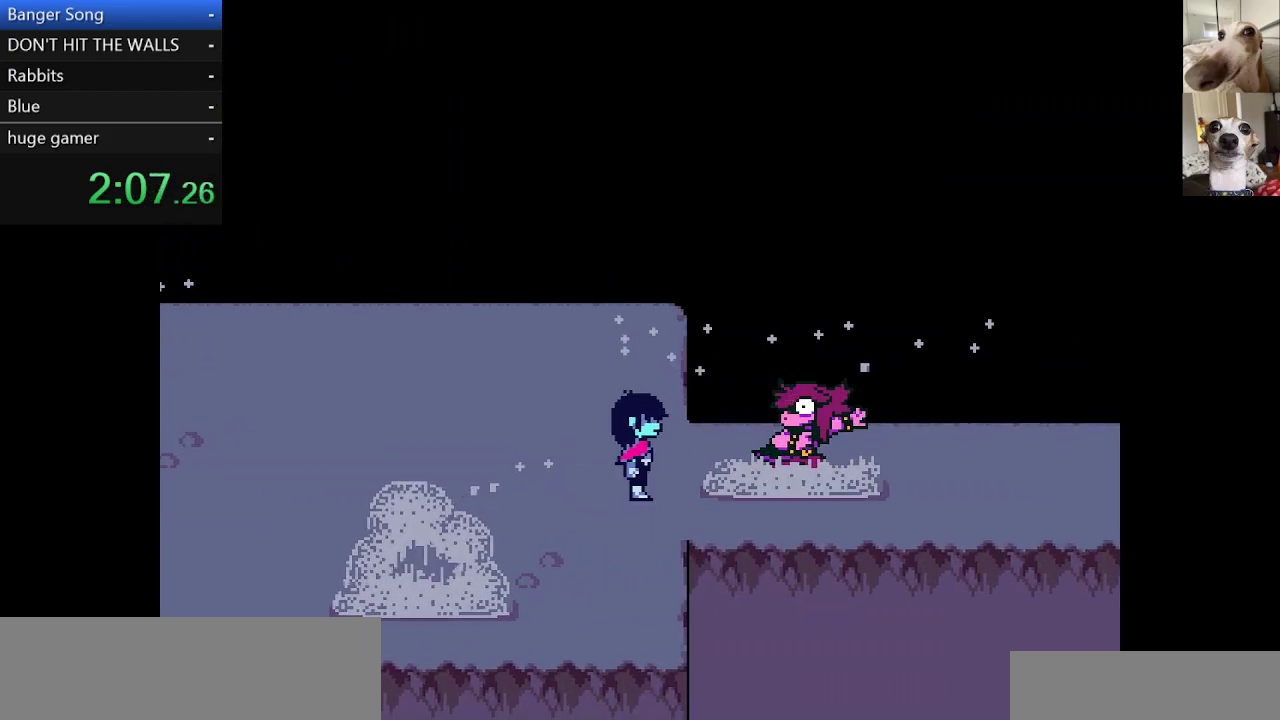
{"keys": ["c", "right", "x"], "events": [[283, "z", "down"], [383, "z", "up"]]}
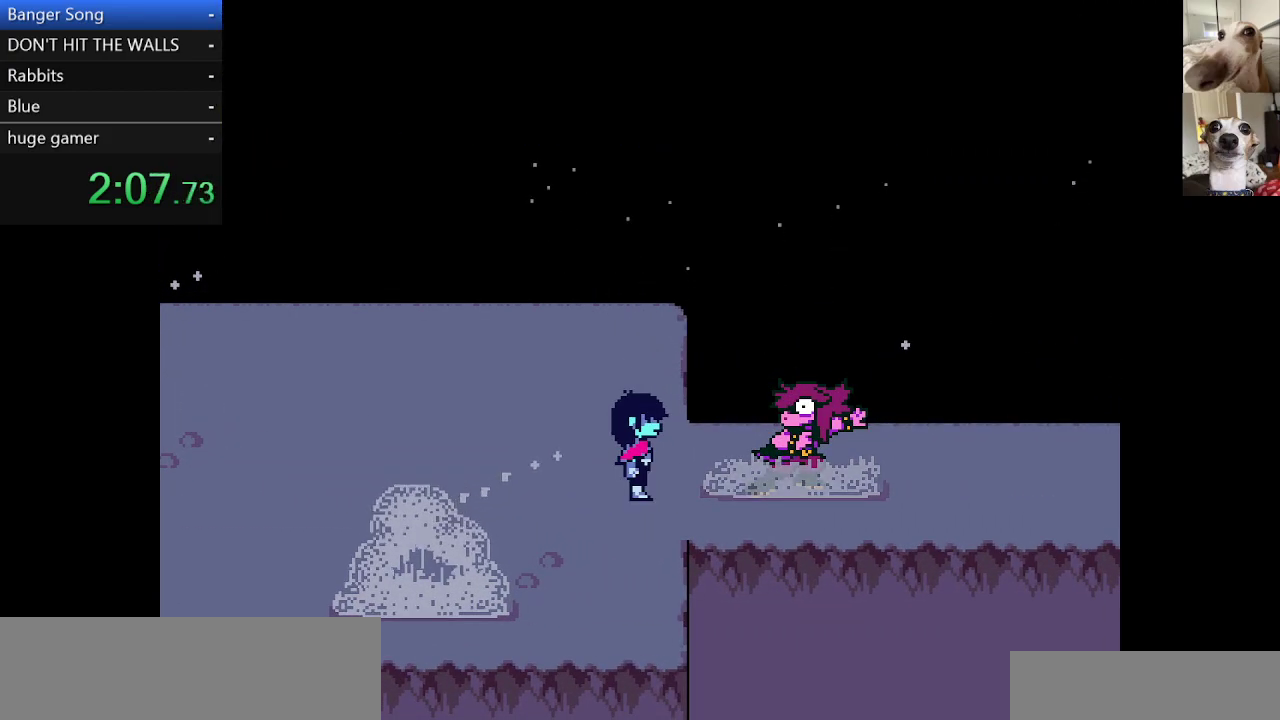
{"keys": ["c", "right", "x", "z"], "events": [[17, "z", "down"], [117, "z", "up"], [150, "return", "down"], [200, "return", "up"], [250, "z", "down"], [300, "return", "down"], [350, "z", "up"], [400, "return", "up"], [433, "return", "down"], [483, "return", "up"], [483, "z", "down"]]}
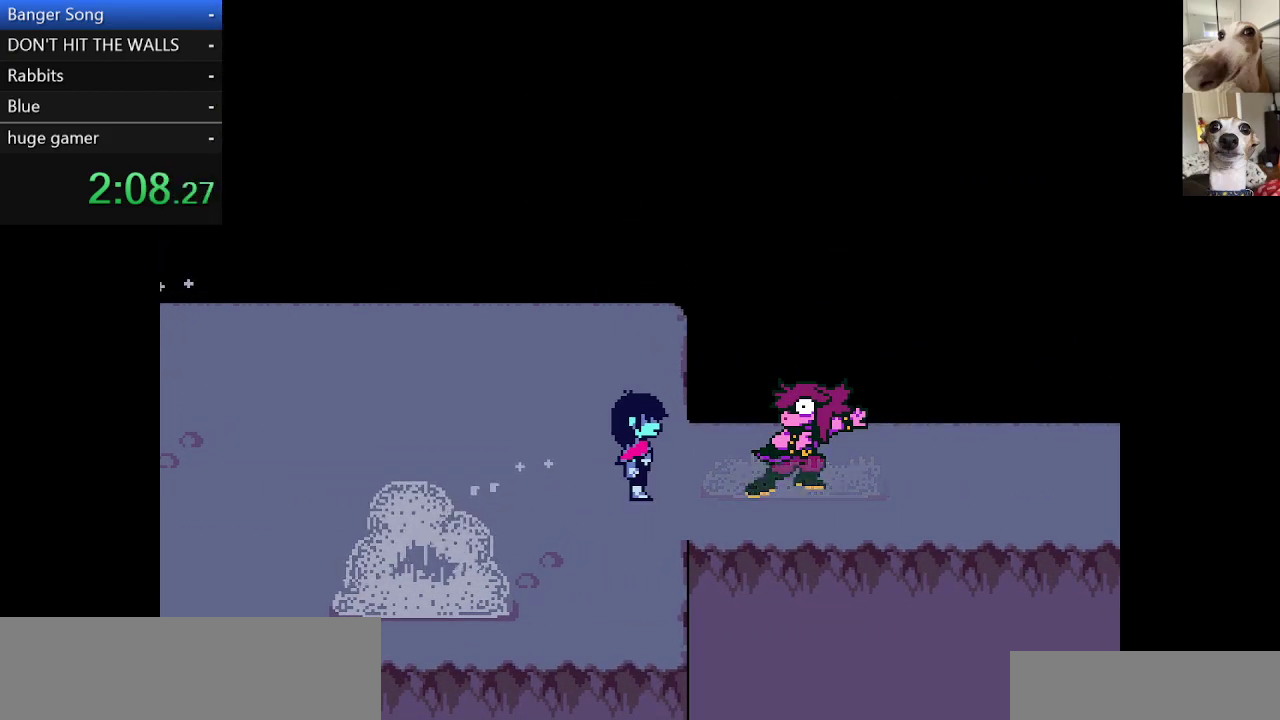
{"keys": ["c", "right", "x"], "events": [[33, "return", "down"], [83, "z", "up"], [117, "return", "up"], [183, "return", "down"], [183, "z", "down"], [267, "return", "up"], [267, "z", "up"], [367, "return", "down"], [367, "z", "down"], [450, "return", "up"], [450, "z", "up"]]}
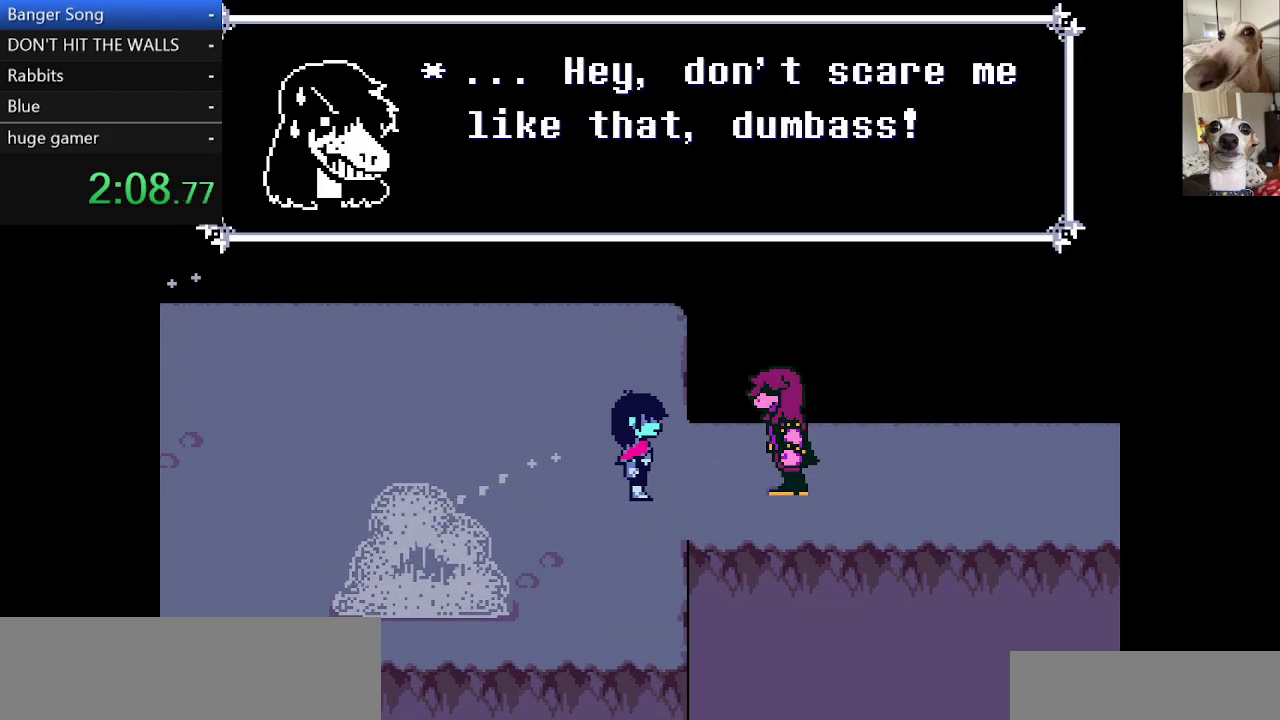
{"keys": ["c", "right", "x"], "events": [[50, "return", "down"], [100, "return", "up"], [100, "z", "down"], [150, "z", "up"], [183, "return", "down"], [283, "return", "up"], [383, "return", "down"], [383, "z", "down"], [433, "return", "up"], [467, "z", "up"]]}
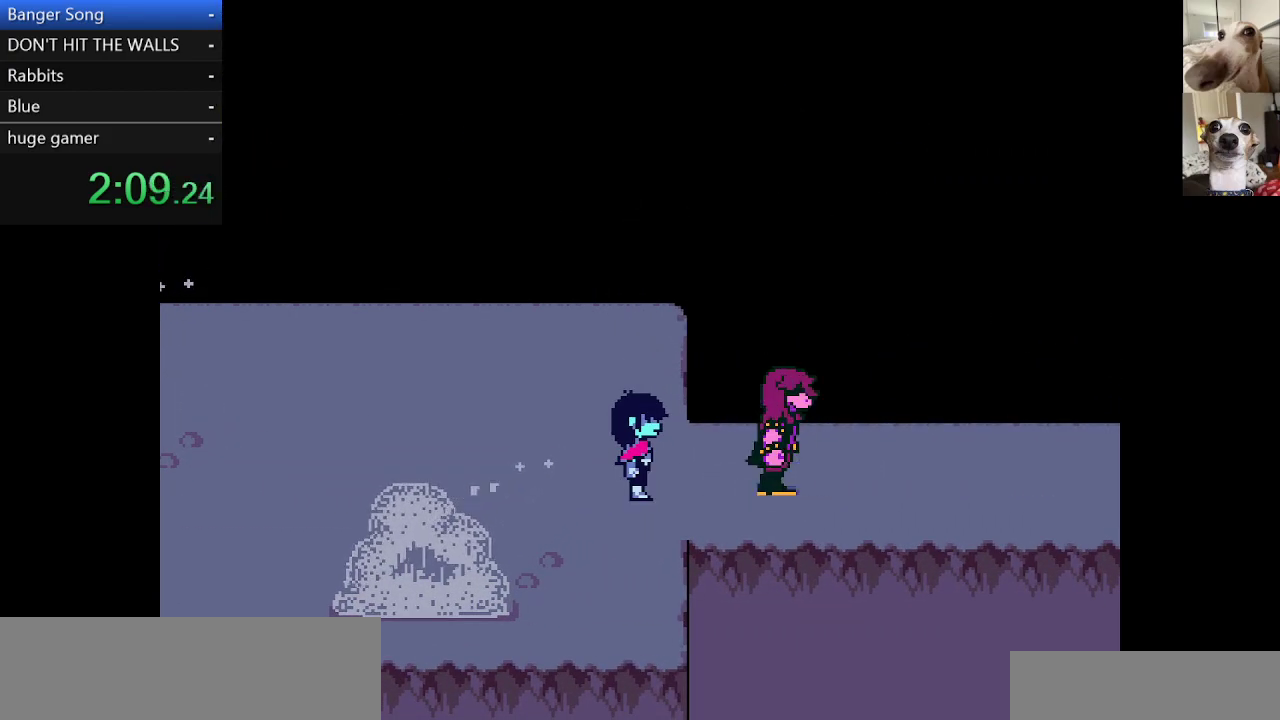
{"keys": ["c", "right", "x", "z"], "events": [[67, "return", "down"], [67, "z", "down"], [117, "return", "up"], [167, "z", "up"], [217, "return", "down"], [267, "z", "down"], [317, "return", "up"], [350, "z", "up"], [400, "return", "down"], [450, "return", "up"], [500, "z", "down"]]}
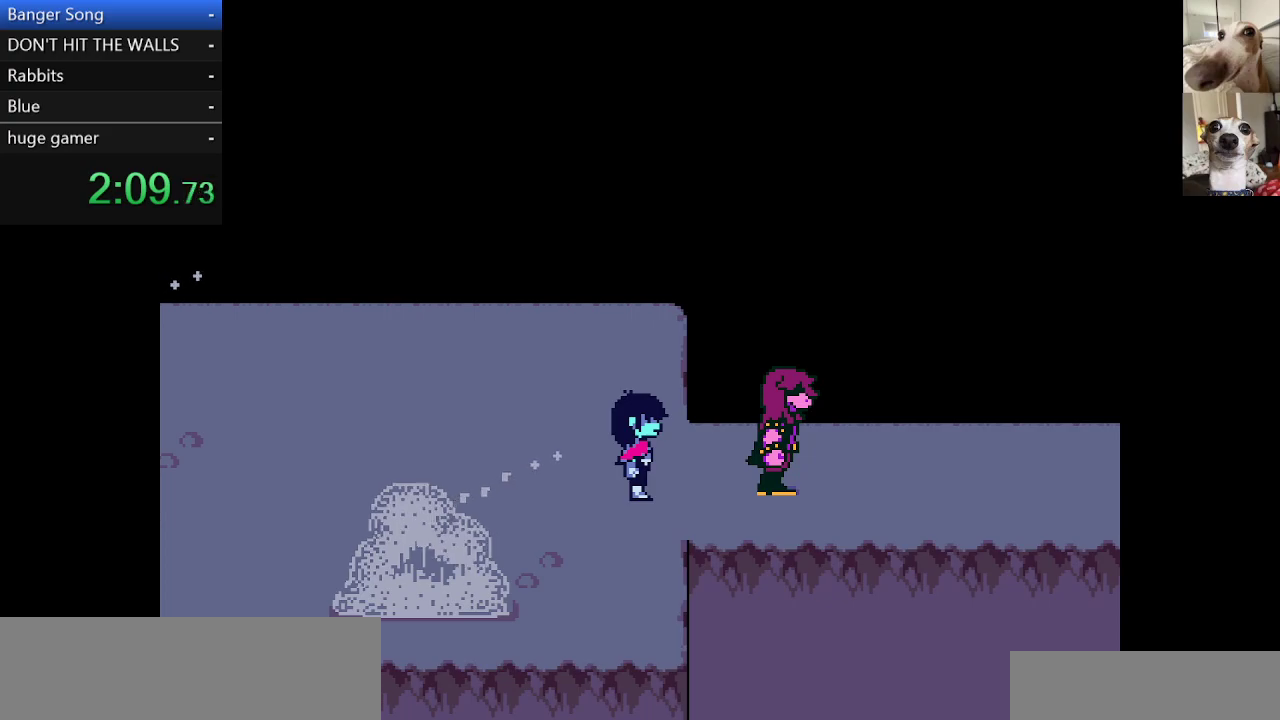
{"keys": ["c", "return", "right", "x"], "events": [[50, "return", "down"], [100, "return", "up"], [100, "z", "up"], [133, "z", "down"], [183, "return", "down"], [233, "return", "up"], [283, "z", "up"], [333, "return", "down"], [333, "z", "down"], [383, "return", "up"], [417, "z", "up"], [467, "return", "down"]]}
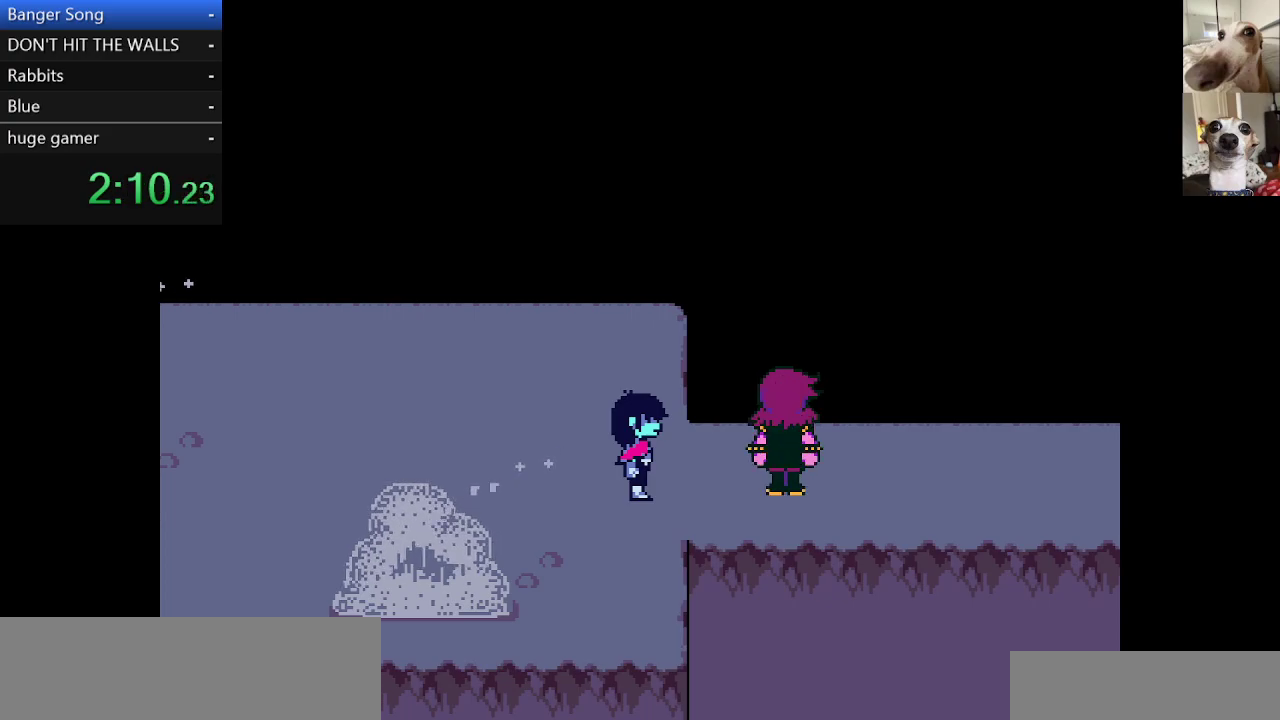
{"keys": ["c", "right", "x", "z"], "events": [[67, "z", "down"], [117, "return", "up"], [117, "z", "up"], [200, "return", "down"], [250, "return", "up"], [250, "z", "down"], [350, "z", "up"], [400, "return", "down"], [433, "z", "down"], [483, "return", "up"]]}
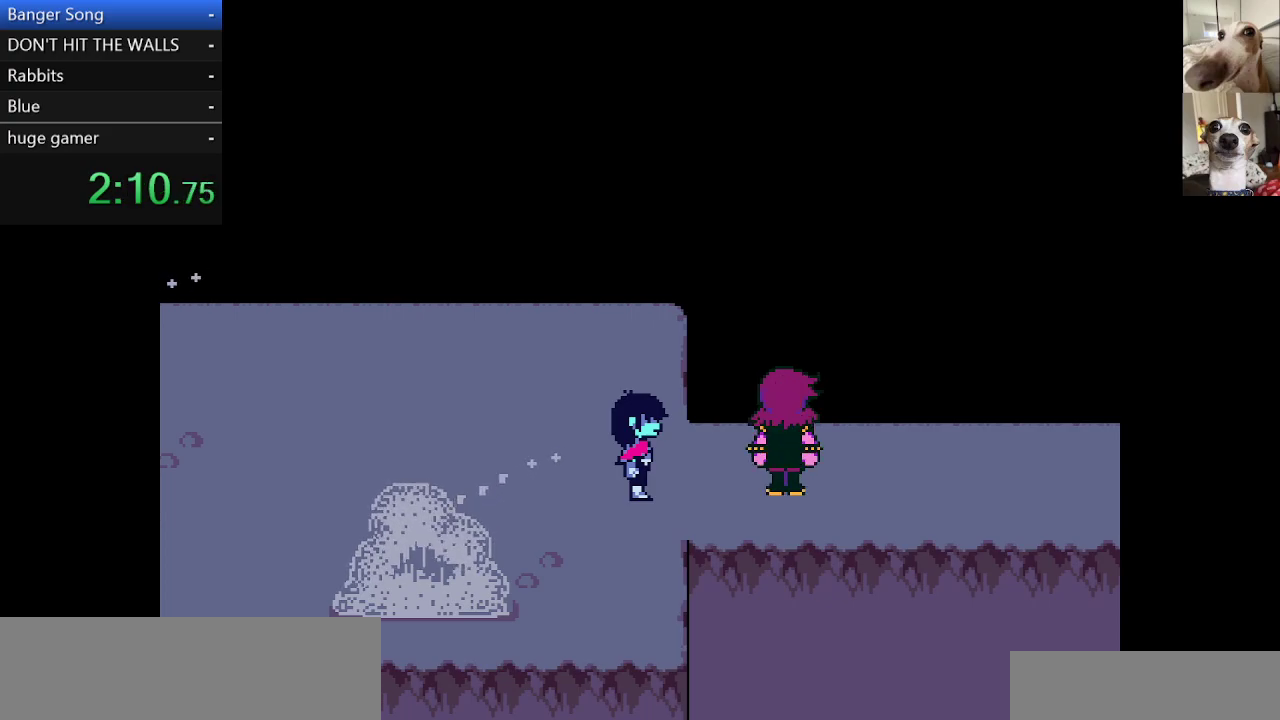
{"keys": ["c", "right", "x"], "events": [[33, "z", "up"], [83, "return", "down"], [117, "return", "up"], [117, "z", "down"], [217, "z", "up"], [333, "return", "down"], [367, "return", "up"], [367, "z", "down"], [417, "z", "up"], [450, "return", "down"], [500, "return", "up"]]}
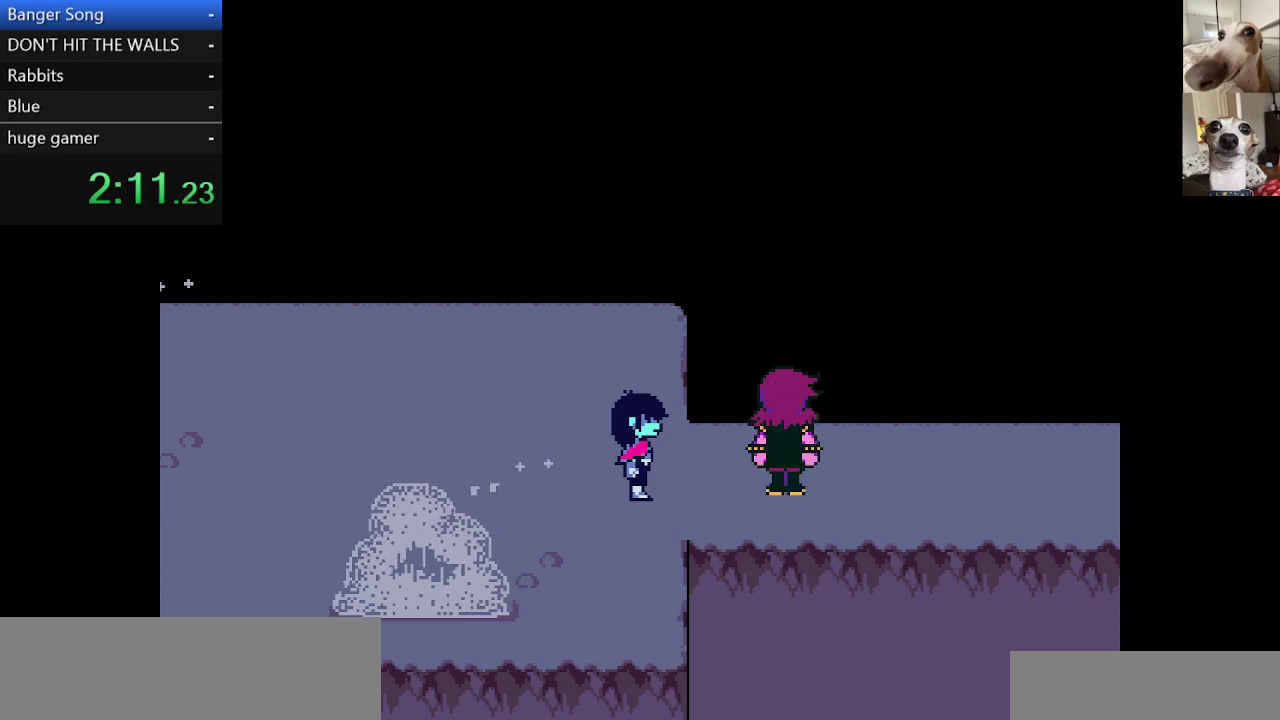
{"keys": ["c", "return", "right", "x", "z"], "events": [[50, "z", "down"], [100, "return", "down"], [133, "z", "up"], [233, "return", "up"], [233, "z", "down"], [333, "return", "down"], [333, "z", "up"], [417, "return", "up"], [417, "z", "down"], [467, "return", "down"]]}
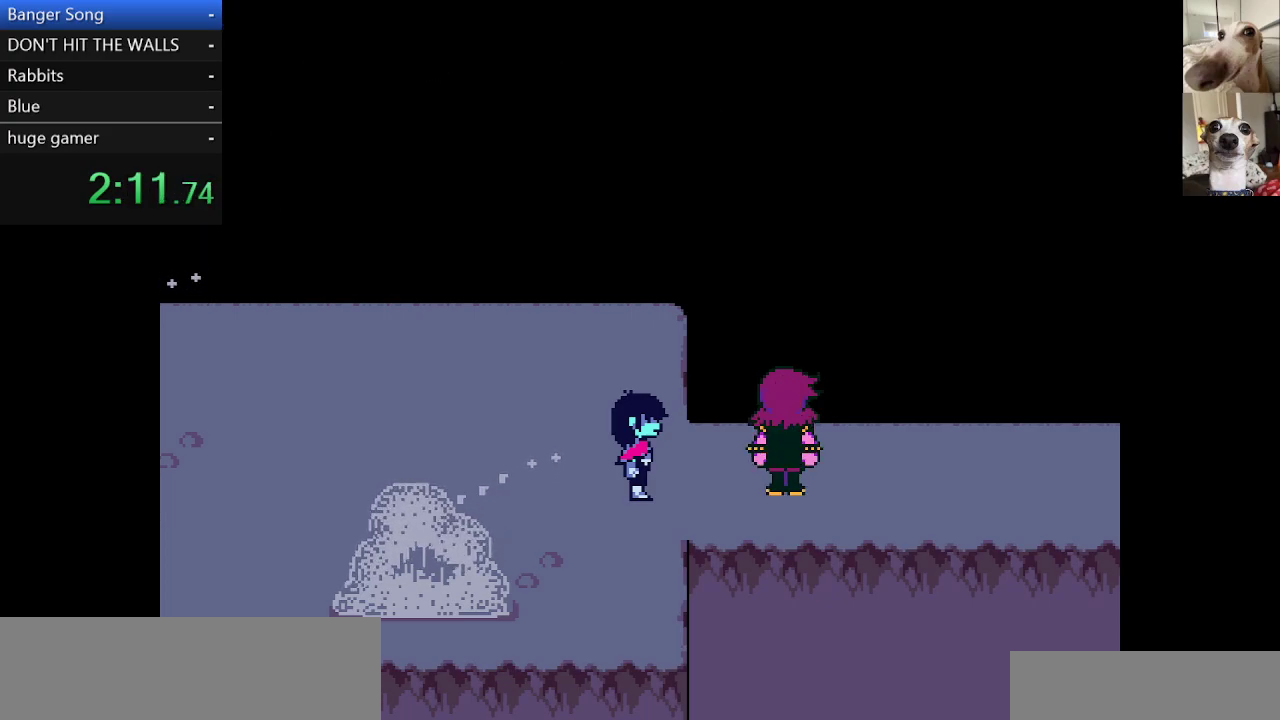
{"keys": ["c", "right", "x"], "events": [[17, "z", "up"], [67, "return", "up"]]}